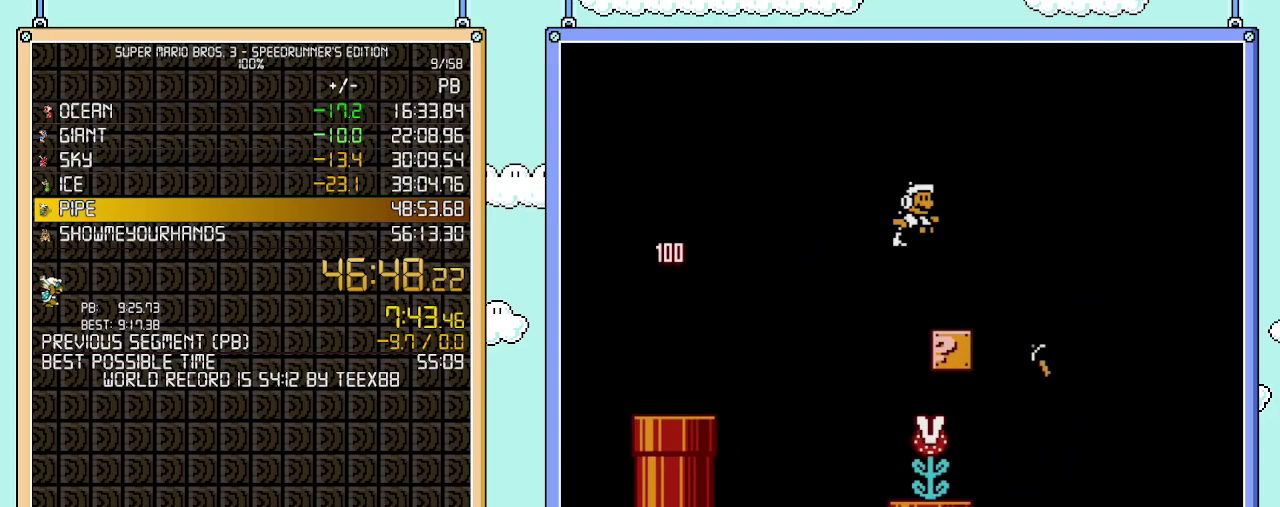
Gameplay with a controller (Nintendo layout); each line is a JSON object with the inputs held at the frame after it. "events" lists button and stick changes between this image and that frame as [ms after this image, input, new state], when the widget could be followed in between. Not read: L3 R3.
{"buttons": ["B", "DPAD_UP", "DPAD_RIGHT"], "events": [[17, "A", "up"], [333, "B", "up"], [400, "B", "down"], [500, "DPAD_UP", "down"]]}
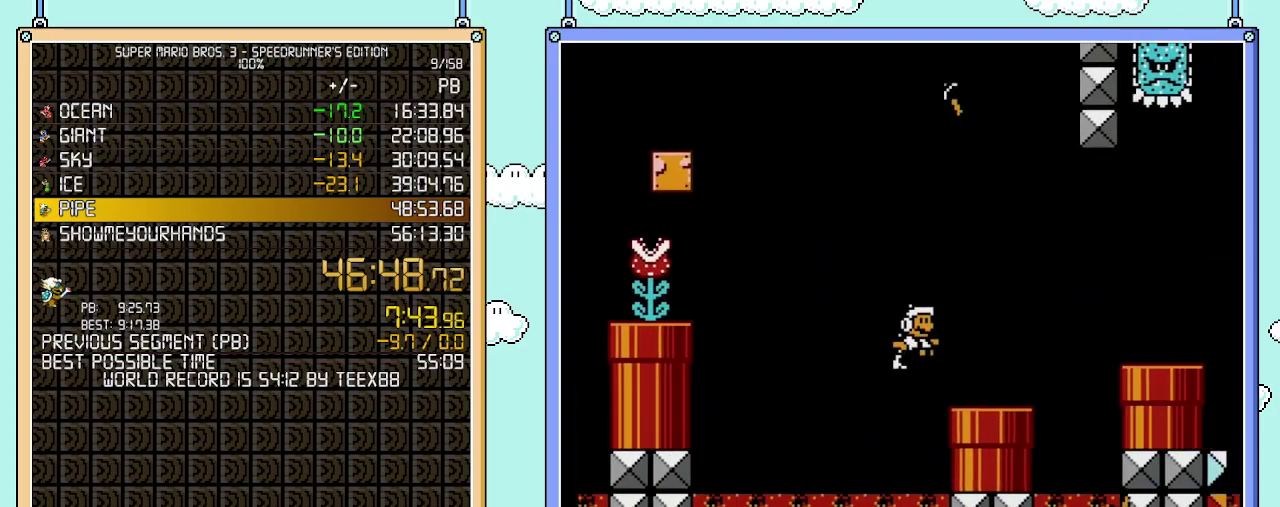
{"buttons": ["A", "B", "DPAD_RIGHT"], "events": [[83, "DPAD_UP", "up"], [150, "DPAD_DOWN", "down"], [150, "DPAD_RIGHT", "up"], [250, "A", "down"], [267, "DPAD_RIGHT", "down"], [300, "DPAD_DOWN", "up"]]}
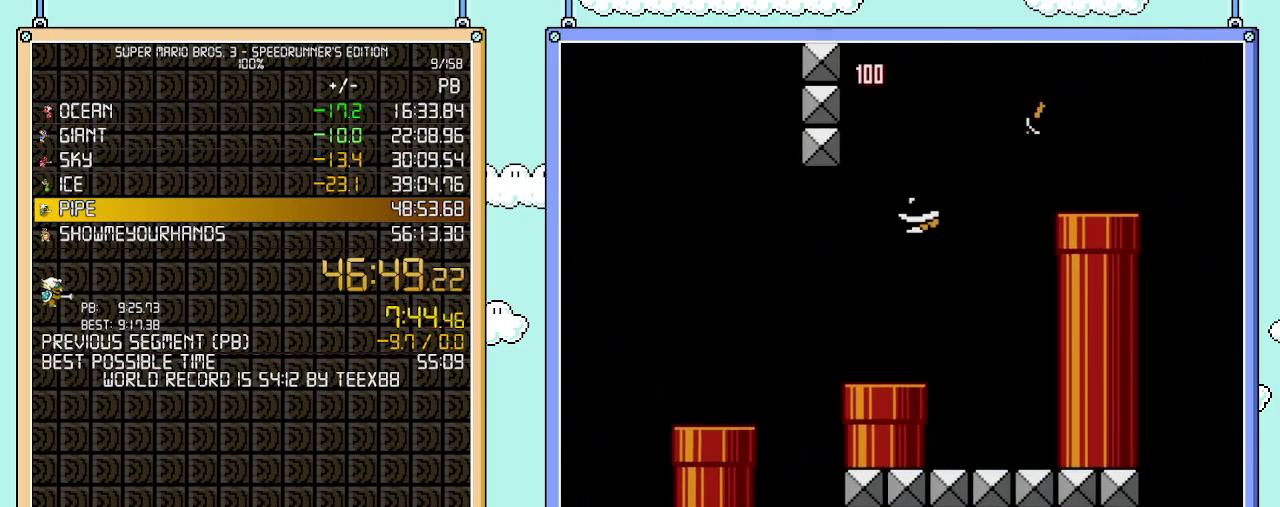
{"buttons": ["A", "B", "DPAD_RIGHT"], "events": [[150, "A", "up"], [467, "A", "down"]]}
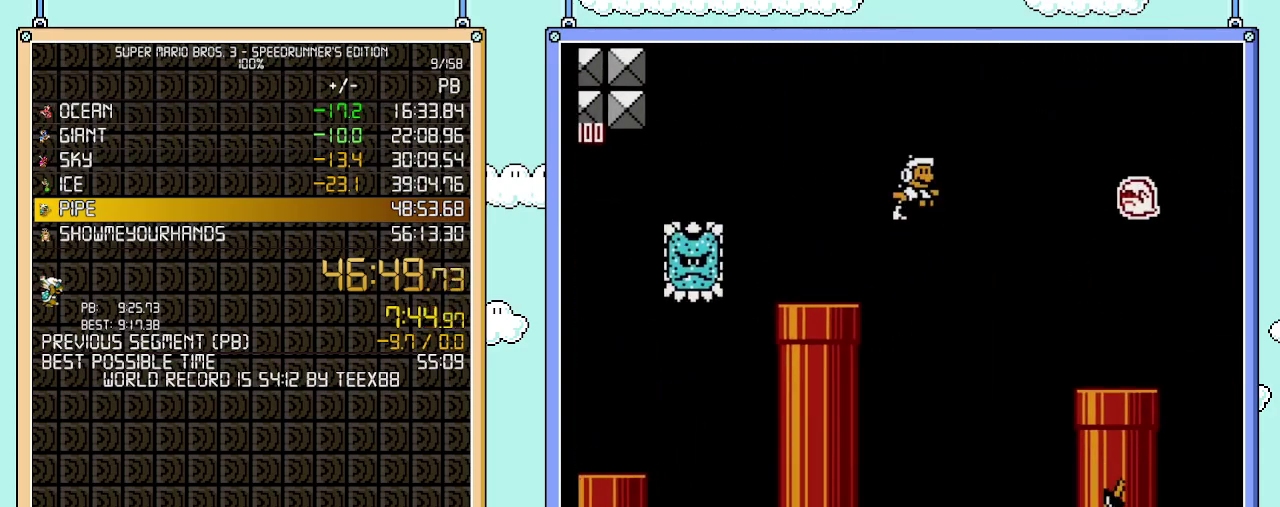
{"buttons": ["B", "DPAD_RIGHT"], "events": [[333, "A", "up"]]}
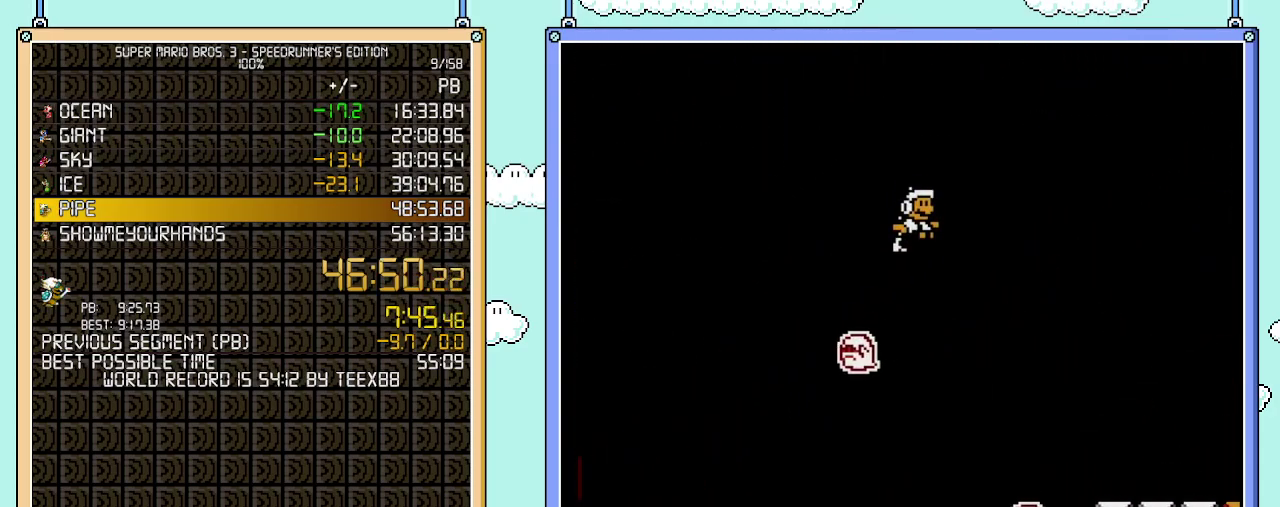
{"buttons": ["B", "DPAD_RIGHT"], "events": []}
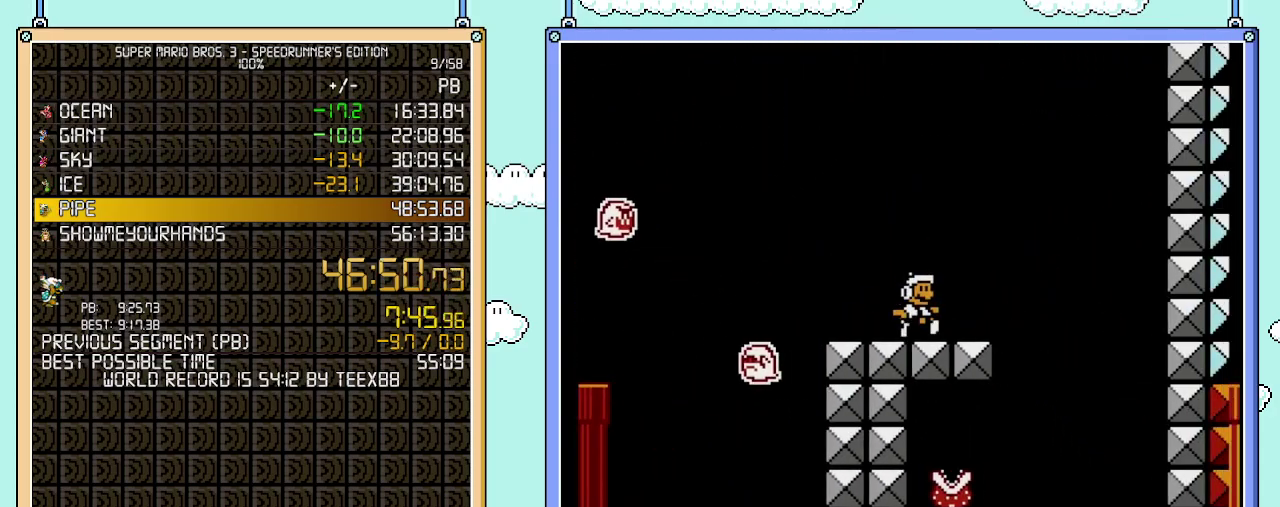
{"buttons": ["A", "B", "DPAD_LEFT"], "events": [[83, "A", "down"], [150, "DPAD_UP", "down"], [467, "DPAD_RIGHT", "up"], [500, "DPAD_LEFT", "down"], [500, "DPAD_UP", "up"]]}
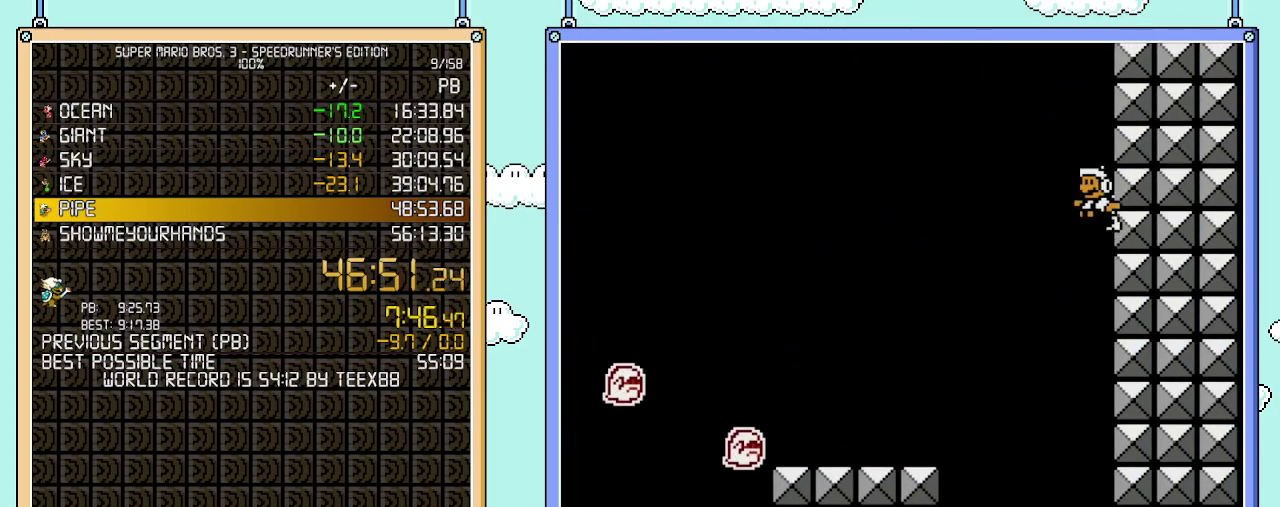
{"buttons": ["B"], "events": [[17, "A", "up"], [433, "DPAD_LEFT", "up"]]}
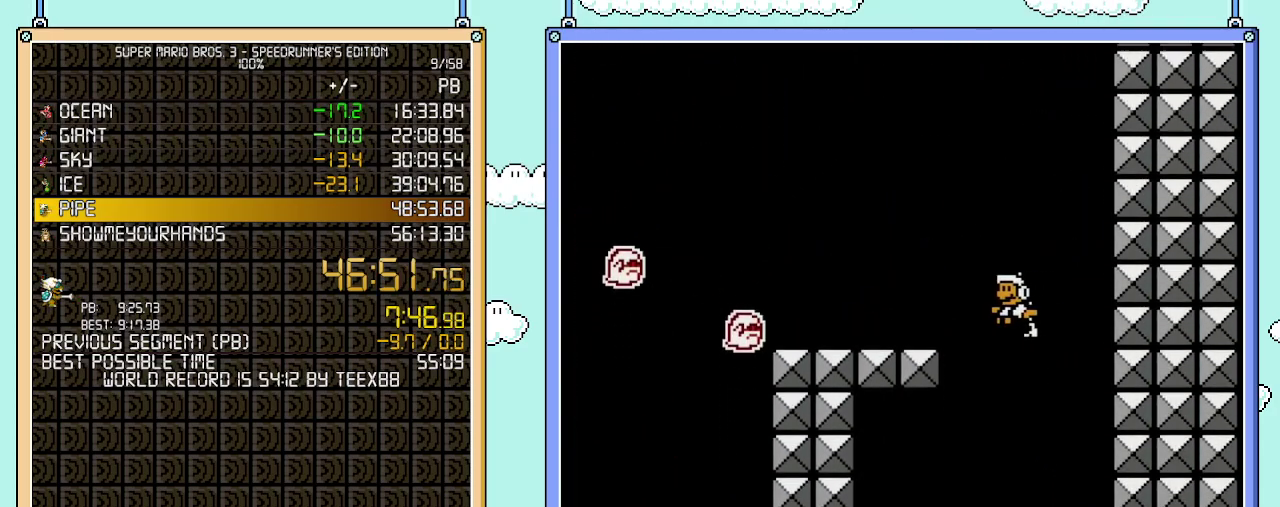
{"buttons": ["B", "DPAD_DOWN"], "events": [[17, "DPAD_LEFT", "down"], [217, "DPAD_DOWN", "down"], [217, "DPAD_LEFT", "up"]]}
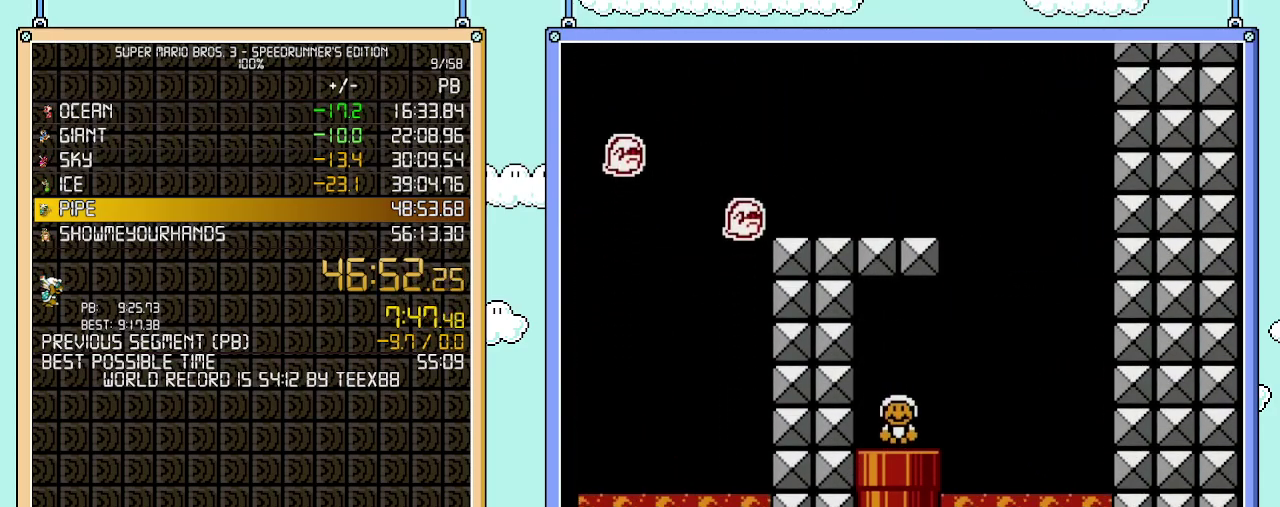
{"buttons": ["B", "DPAD_RIGHT"], "events": [[233, "DPAD_DOWN", "up"], [467, "DPAD_RIGHT", "down"]]}
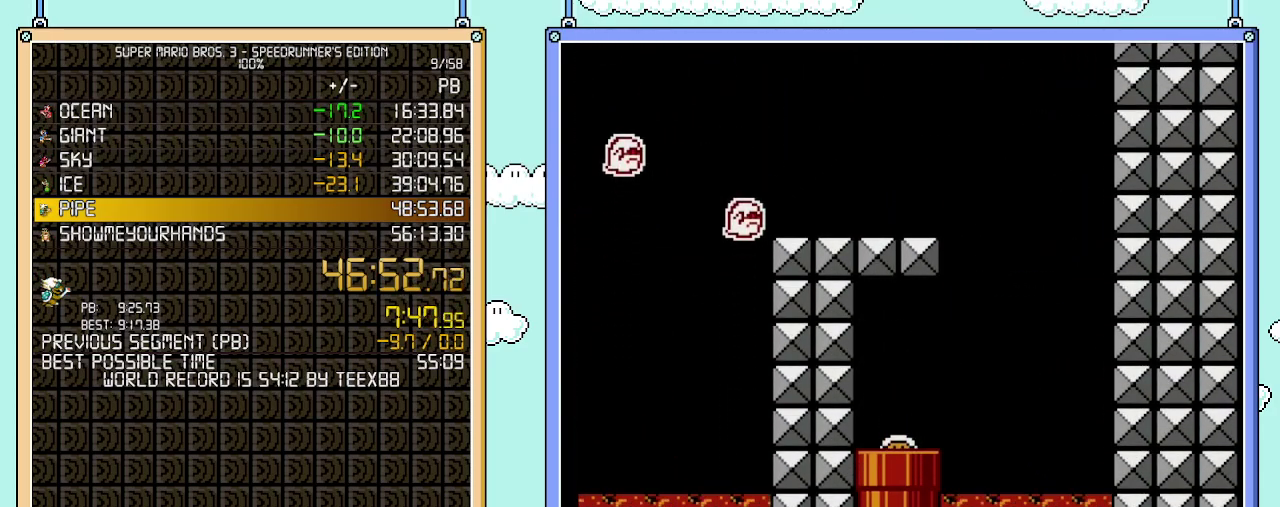
{"buttons": ["B", "DPAD_RIGHT"], "events": []}
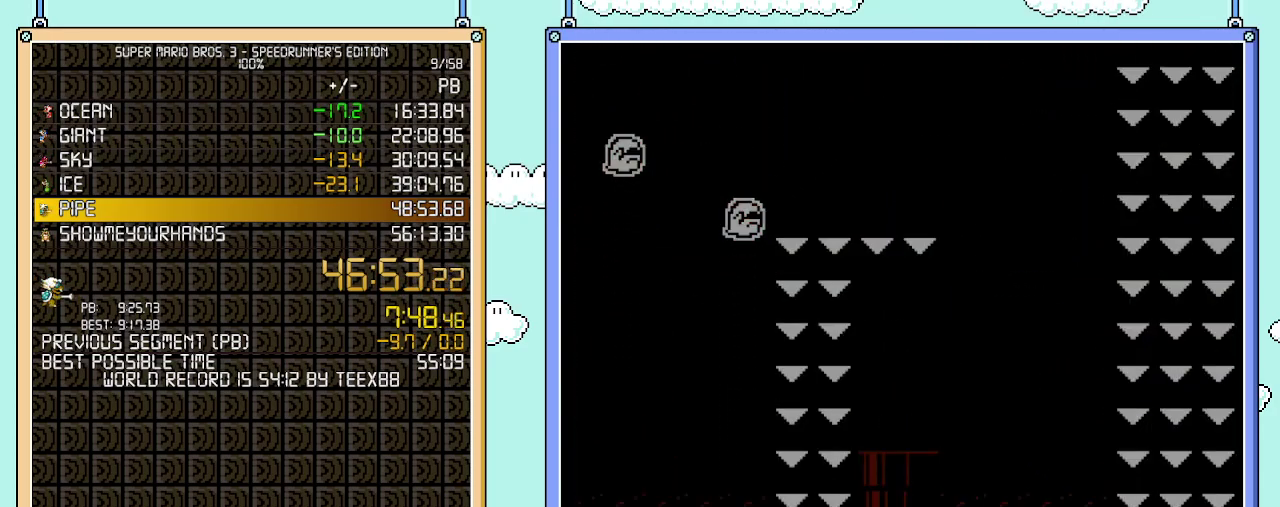
{"buttons": ["B", "DPAD_RIGHT"], "events": []}
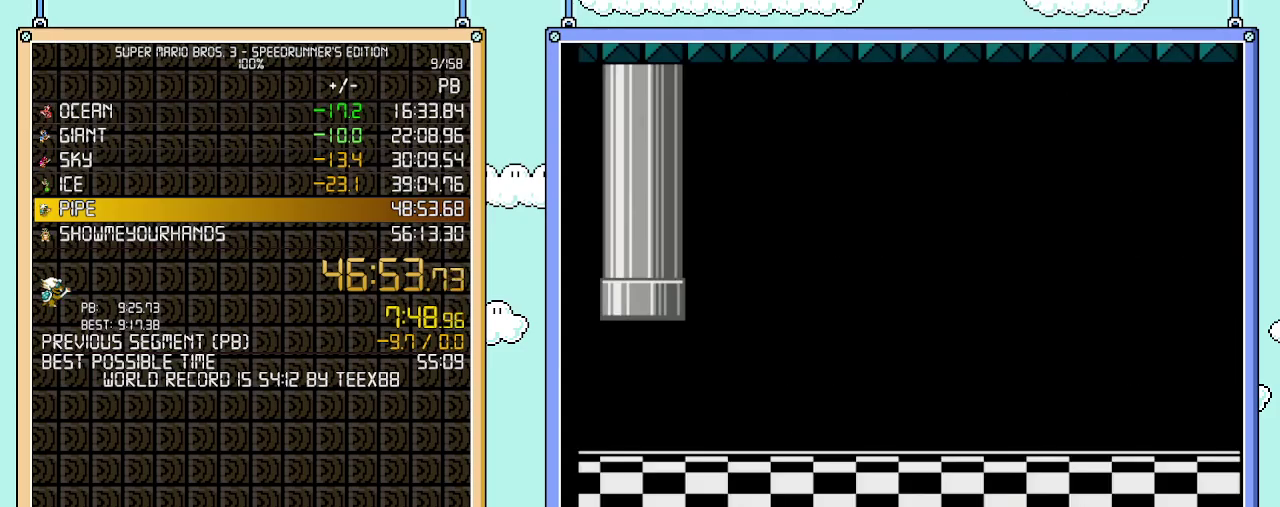
{"buttons": ["B", "DPAD_RIGHT"], "events": []}
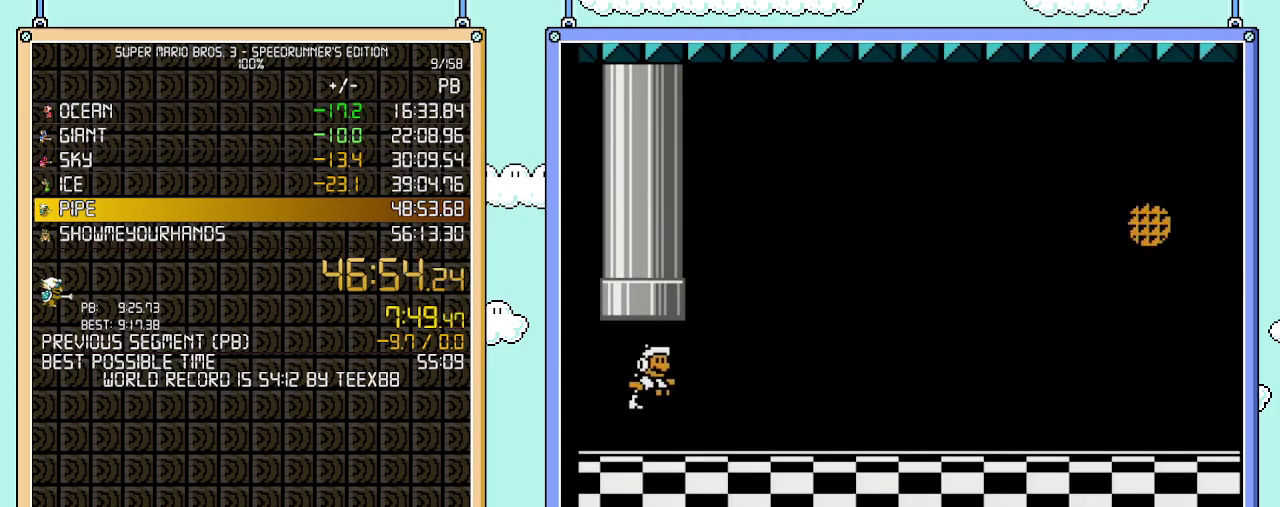
{"buttons": ["B", "DPAD_RIGHT"], "events": [[17, "A", "down"], [217, "A", "up"]]}
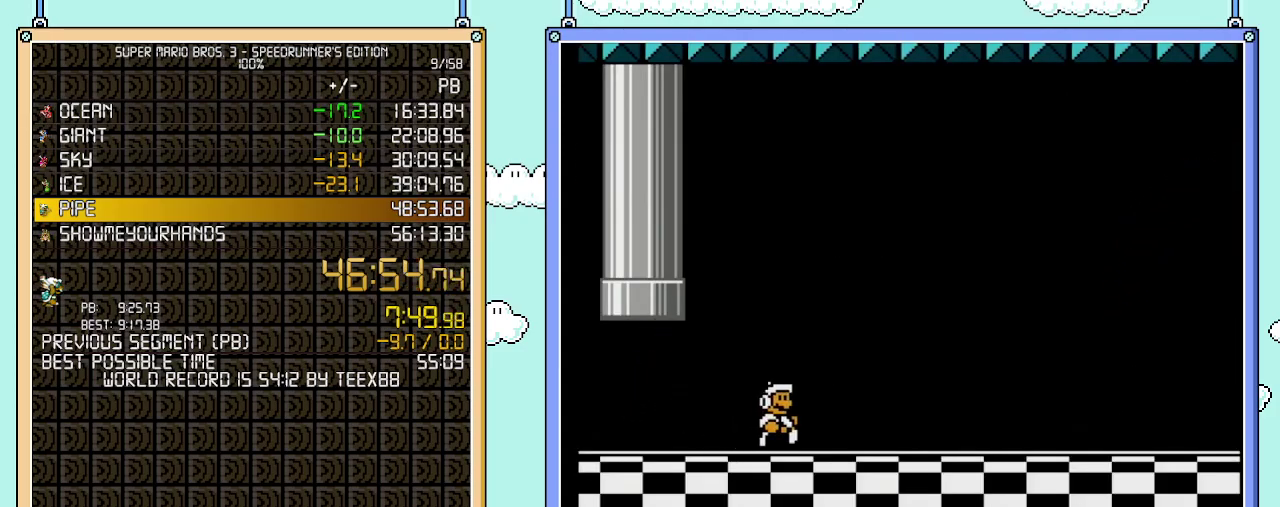
{"buttons": ["B", "DPAD_RIGHT"], "events": []}
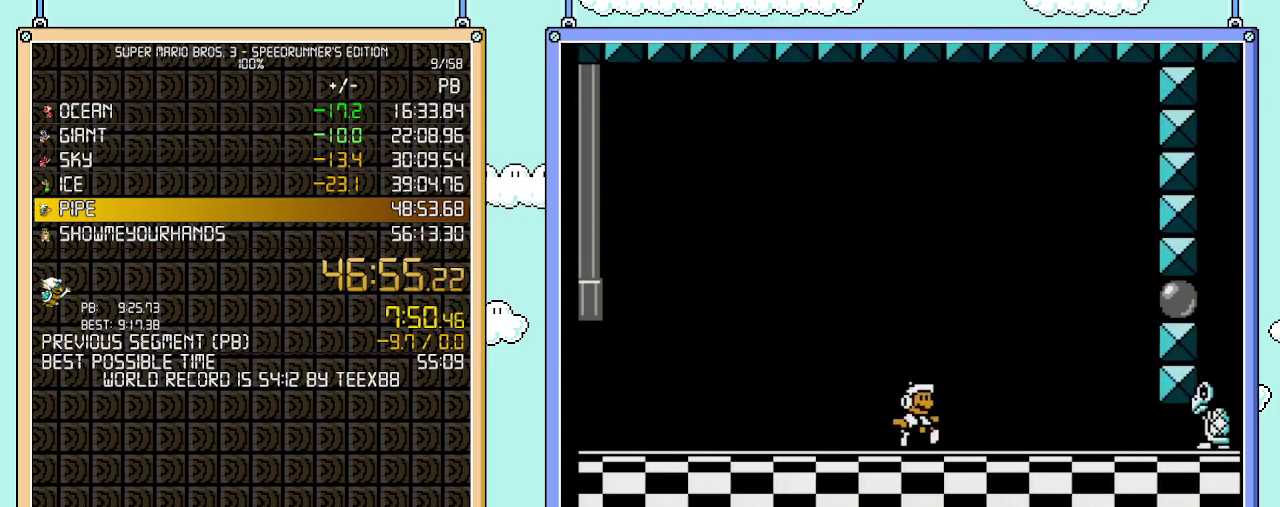
{"buttons": ["A", "B", "DPAD_LEFT"], "events": [[117, "A", "down"], [217, "A", "up"], [333, "DPAD_LEFT", "down"], [333, "DPAD_RIGHT", "up"], [483, "A", "down"]]}
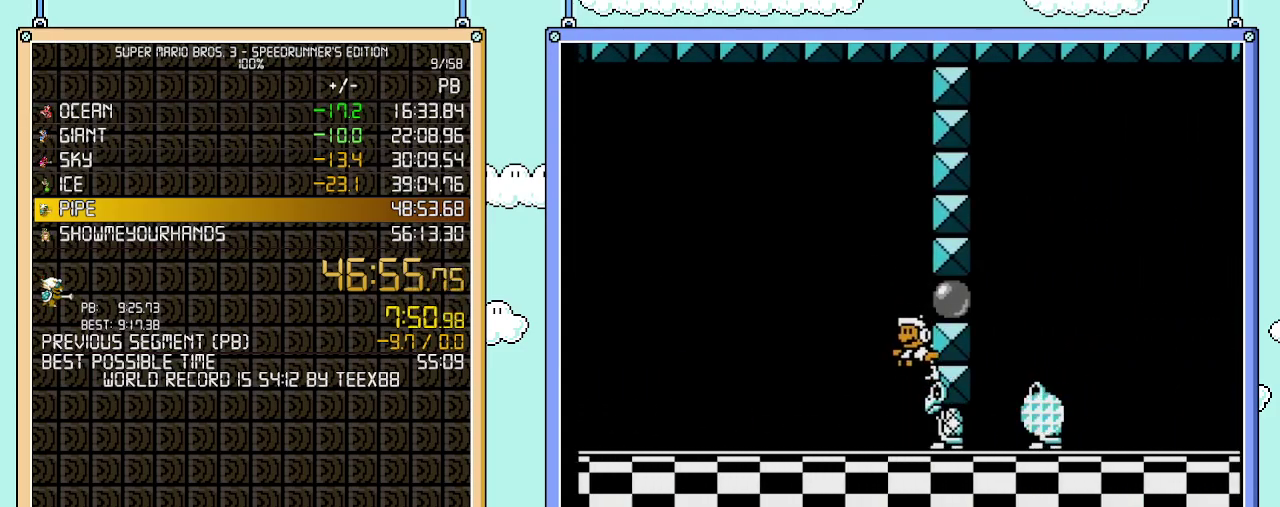
{"buttons": ["B", "DPAD_LEFT"], "events": [[433, "A", "up"]]}
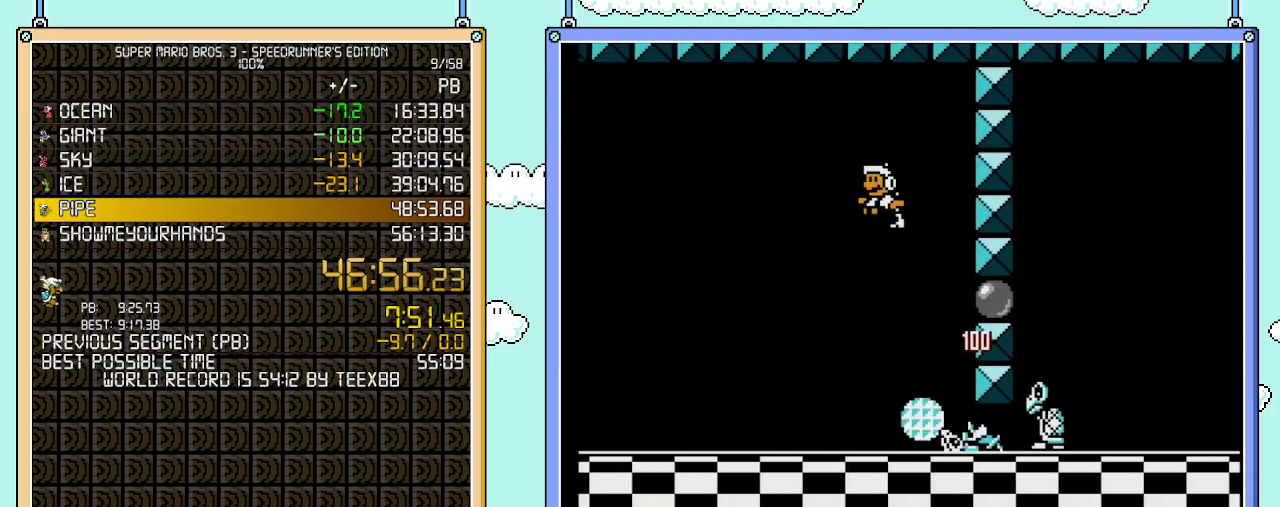
{"buttons": ["B", "DPAD_RIGHT"], "events": [[233, "DPAD_LEFT", "up"], [367, "DPAD_RIGHT", "down"]]}
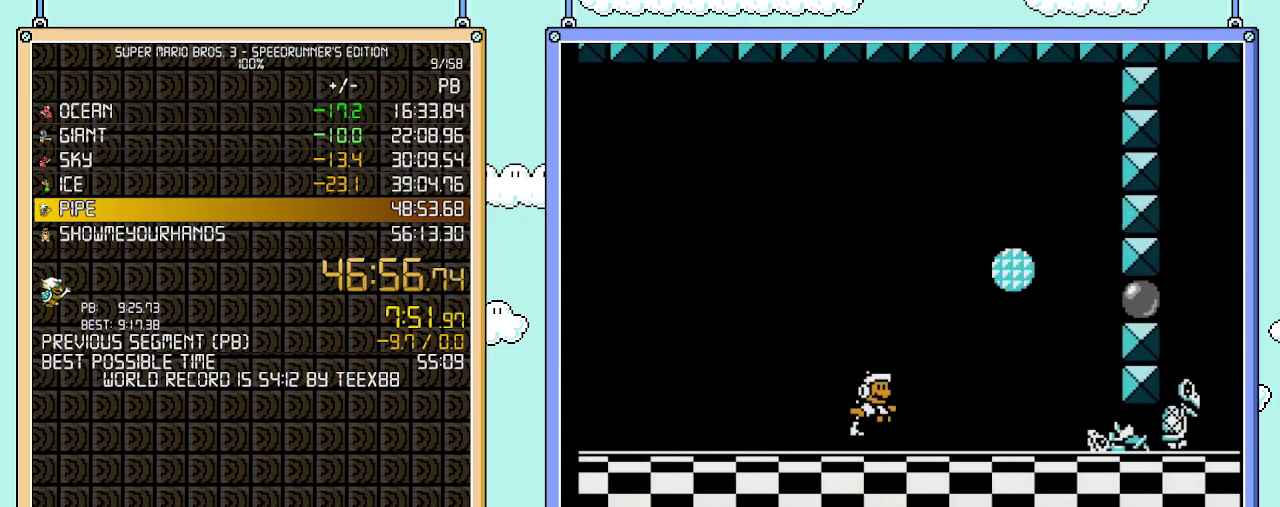
{"buttons": ["A", "B", "DPAD_RIGHT"], "events": [[83, "A", "down"]]}
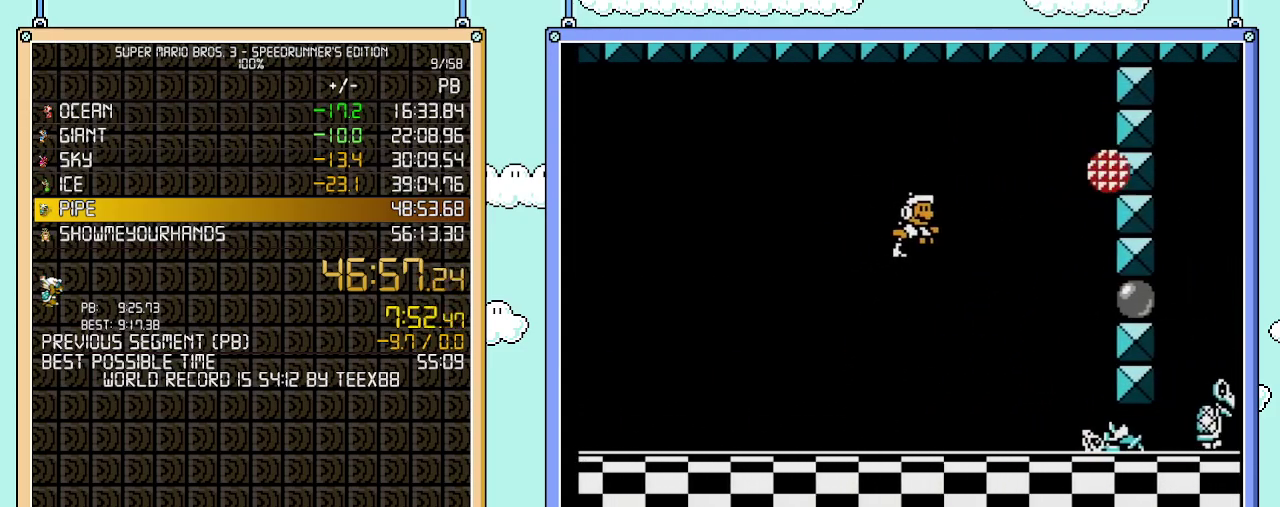
{"buttons": ["B", "DPAD_RIGHT"], "events": [[17, "A", "up"]]}
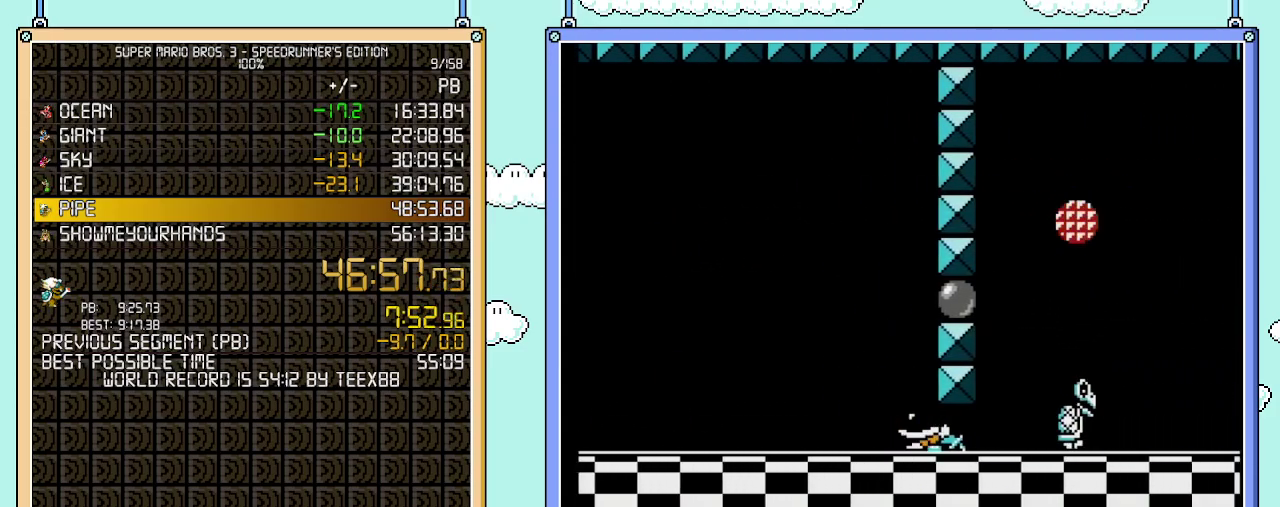
{"buttons": ["A", "B", "DPAD_RIGHT"], "events": [[17, "DPAD_DOWN", "down"], [17, "DPAD_RIGHT", "up"], [267, "A", "down"], [267, "DPAD_LEFT", "down"], [433, "DPAD_LEFT", "up"], [433, "DPAD_RIGHT", "down"], [467, "DPAD_DOWN", "up"]]}
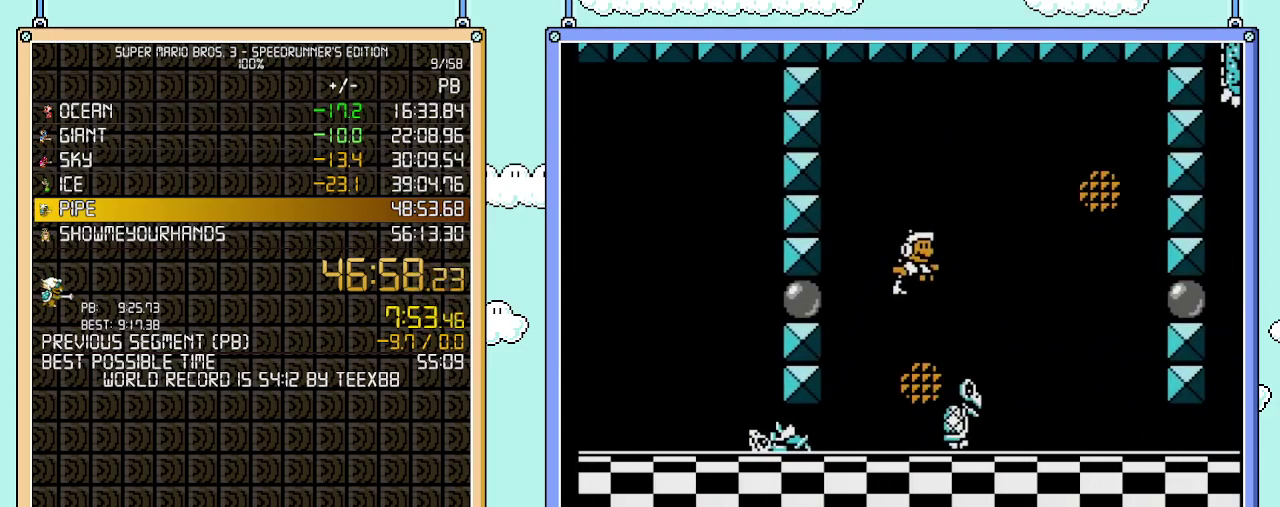
{"buttons": ["B", "DPAD_RIGHT"], "events": [[17, "A", "up"]]}
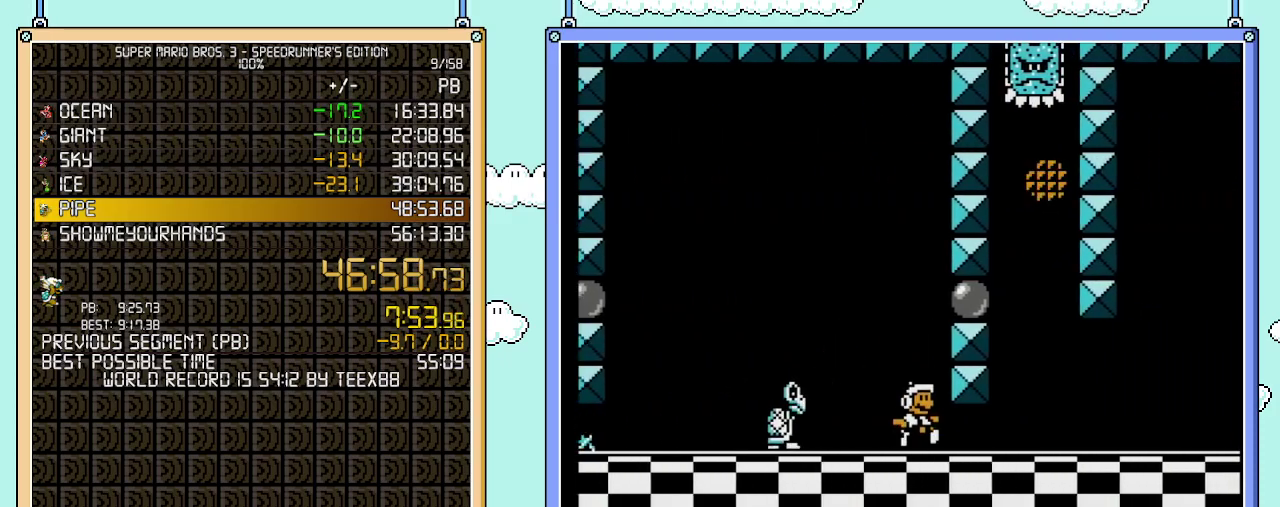
{"buttons": ["A", "B", "DPAD_RIGHT"], "events": [[83, "DPAD_DOWN", "down"], [117, "DPAD_RIGHT", "up"], [300, "DPAD_RIGHT", "down"], [367, "DPAD_DOWN", "up"], [500, "A", "down"]]}
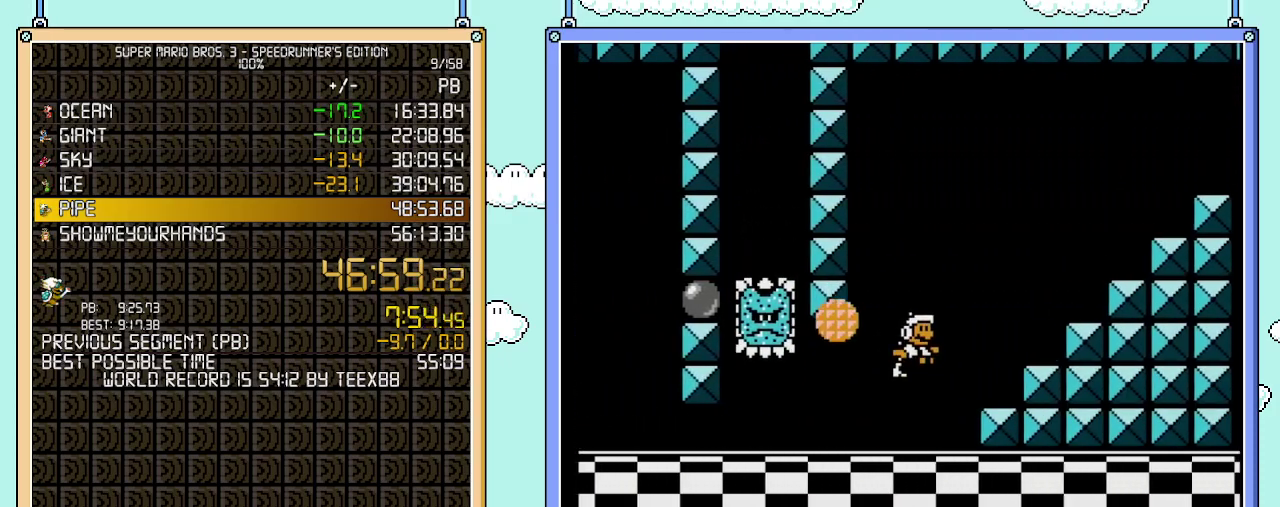
{"buttons": ["A", "B", "DPAD_RIGHT"], "events": []}
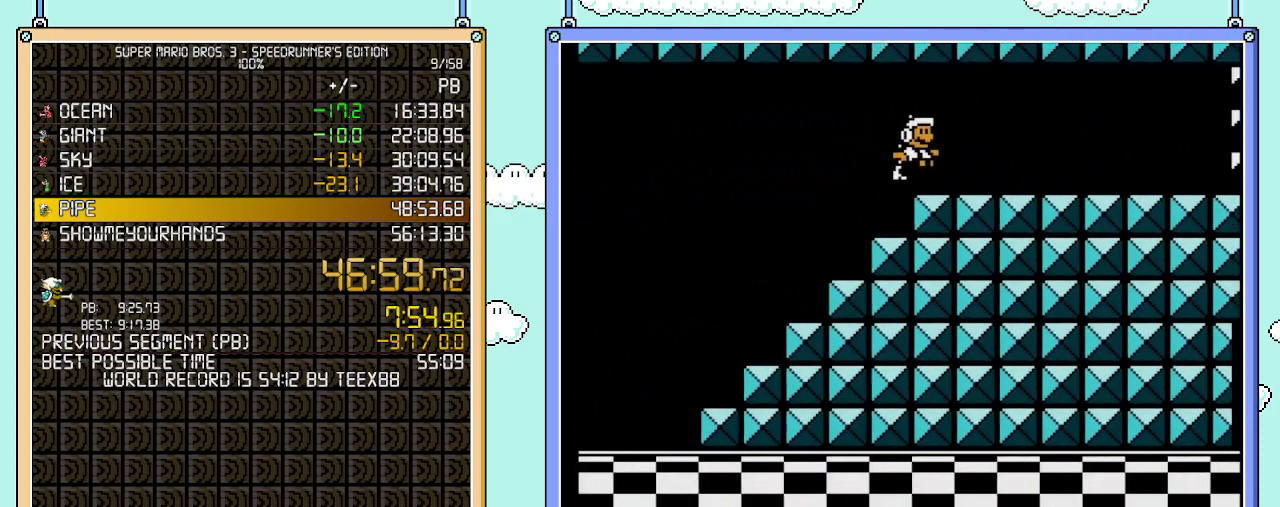
{"buttons": ["B", "DPAD_RIGHT"], "events": [[17, "A", "up"]]}
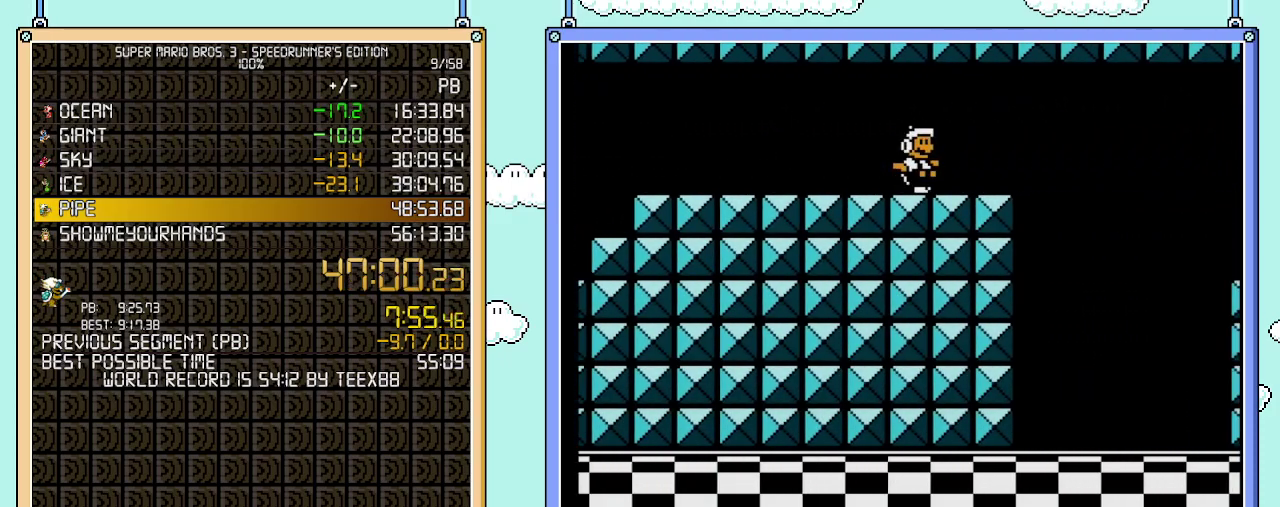
{"buttons": ["B", "DPAD_RIGHT"], "events": [[150, "A", "down"], [150, "DPAD_DOWN", "down"], [150, "DPAD_RIGHT", "up"], [267, "A", "up"], [267, "DPAD_DOWN", "up"], [267, "DPAD_RIGHT", "down"]]}
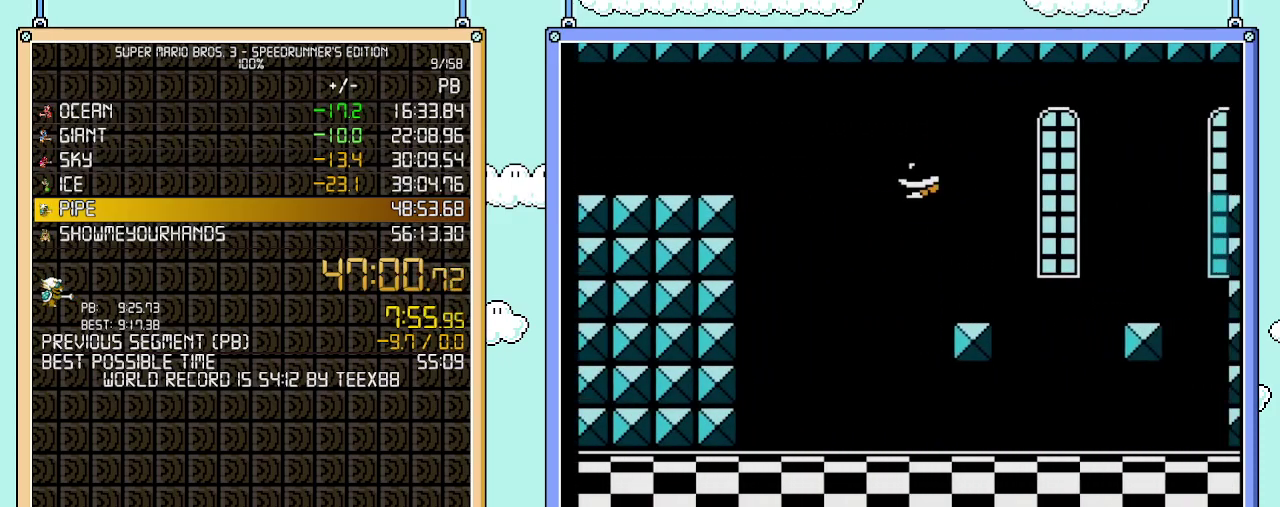
{"buttons": ["B"], "events": [[467, "DPAD_RIGHT", "up"]]}
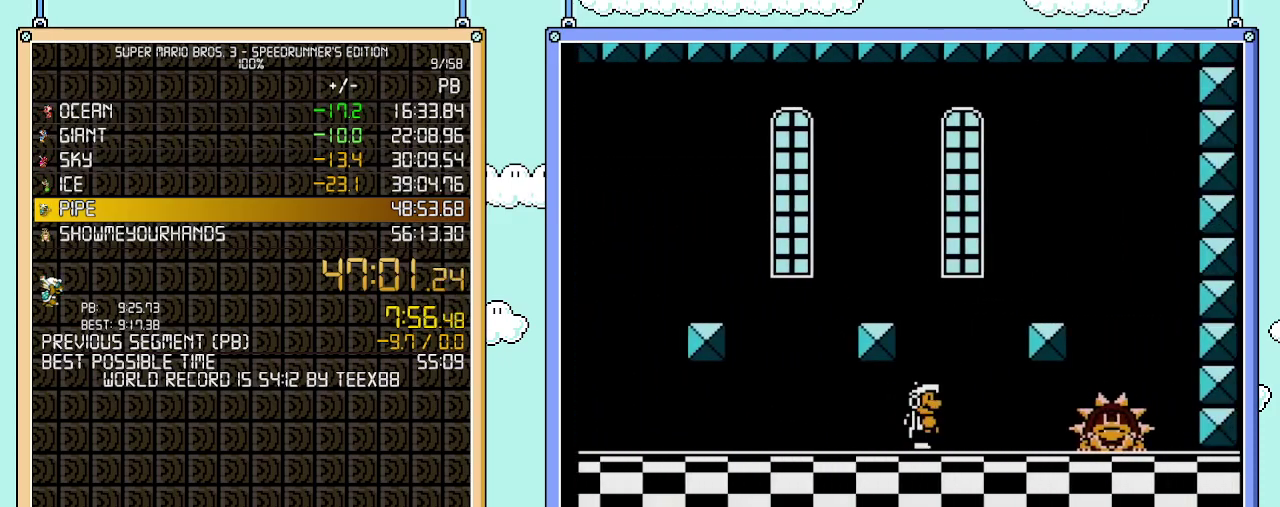
{"buttons": ["A", "B", "DPAD_RIGHT"], "events": [[17, "B", "up"], [117, "B", "down"], [183, "B", "up"], [217, "DPAD_RIGHT", "down"], [250, "A", "down"], [250, "B", "down"]]}
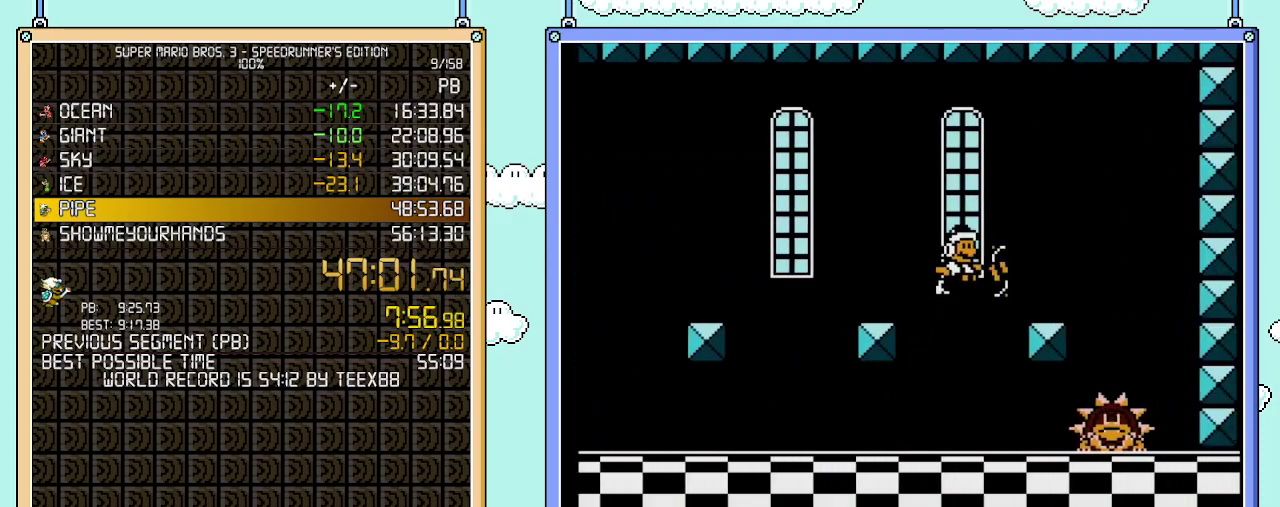
{"buttons": ["DPAD_LEFT"], "events": [[117, "A", "up"], [183, "B", "up"], [300, "DPAD_LEFT", "down"], [300, "DPAD_RIGHT", "up"]]}
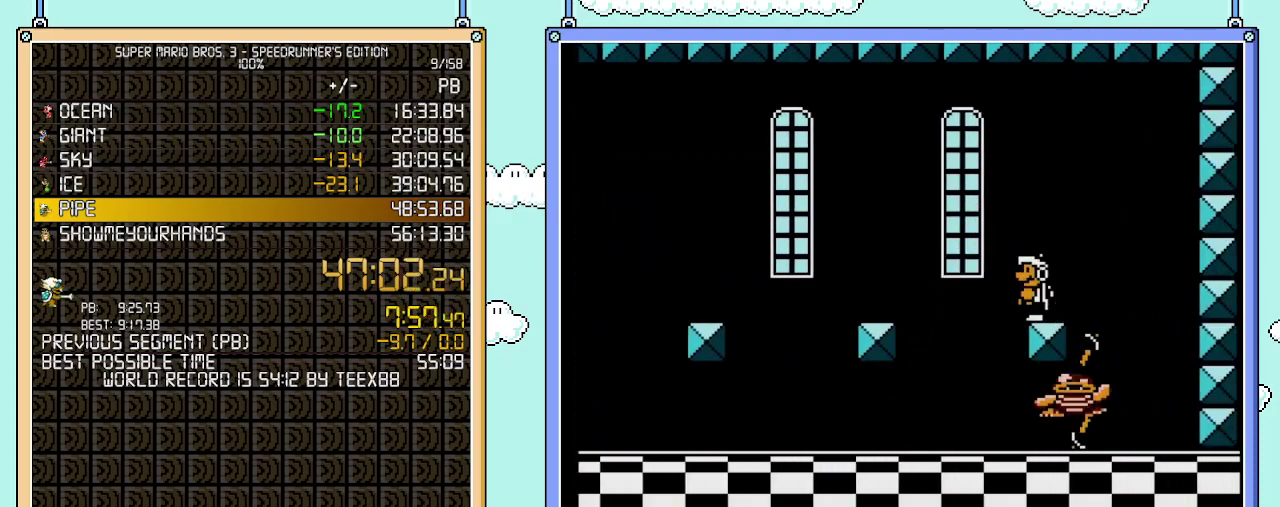
{"buttons": [], "events": [[17, "DPAD_LEFT", "up"], [267, "DPAD_RIGHT", "down"], [467, "DPAD_RIGHT", "up"]]}